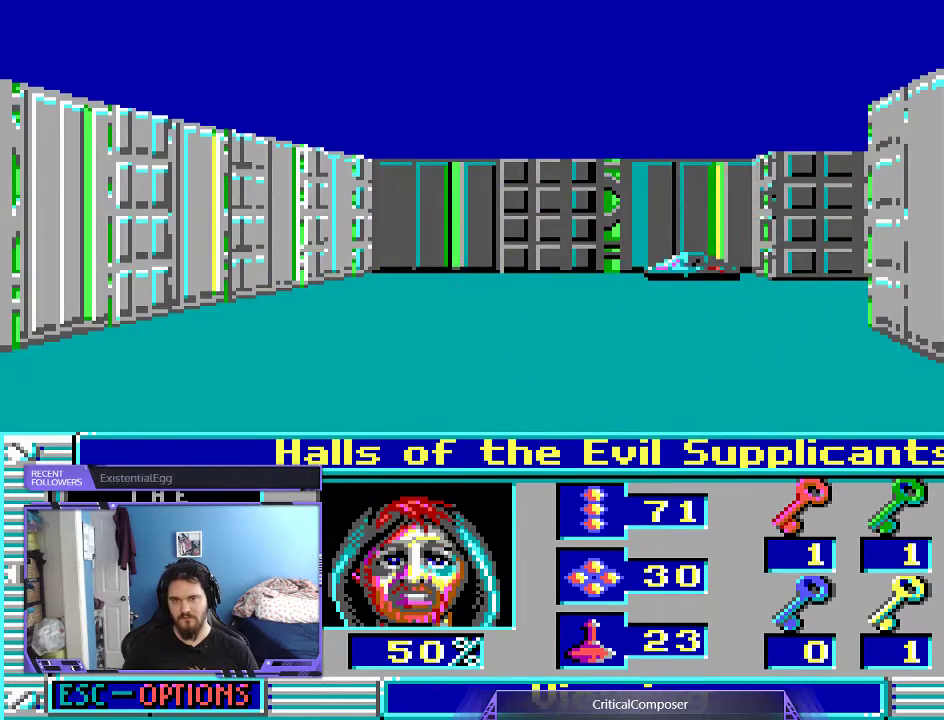
Gameplay with a controller (Xbox layout); each line is a JSON object with the inputs held at the frame after it. "events" lists button and stick changes between this image and that frame as [ms after this image, input, new state], when the widget could be followed in between. Not read: L1 L3 R1 R3 TOUCHPAD left_stick other_buttons right_stick.
{"buttons": ["DPAD_UP"], "events": [[267, "DPAD_UP", "down"]]}
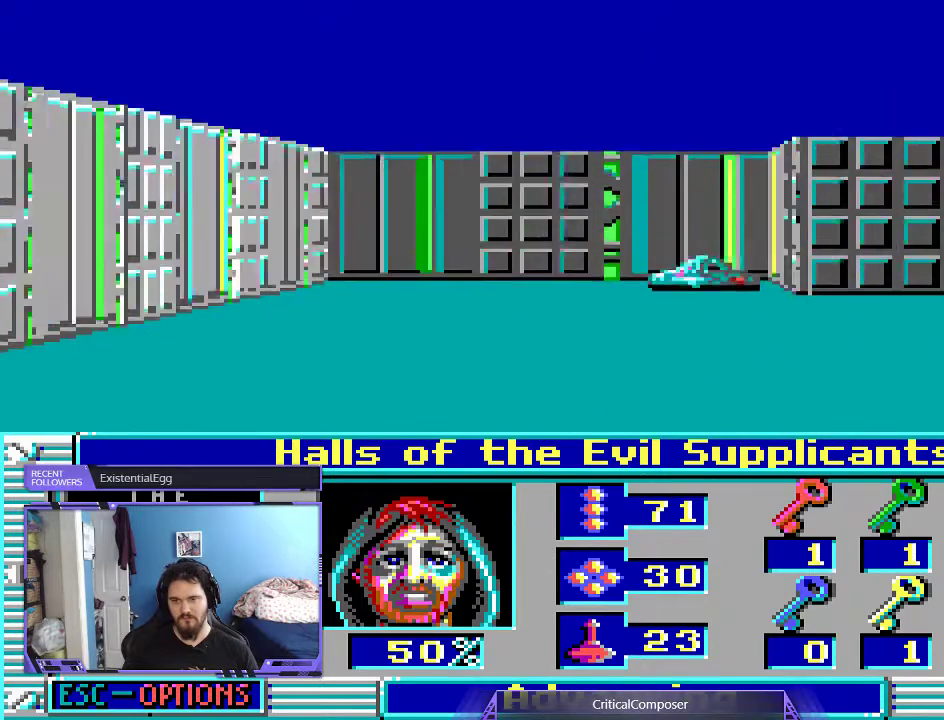
{"buttons": ["L2", "DPAD_LEFT"], "events": [[133, "DPAD_UP", "up"], [500, "DPAD_LEFT", "down"], [500, "L2", "down"]]}
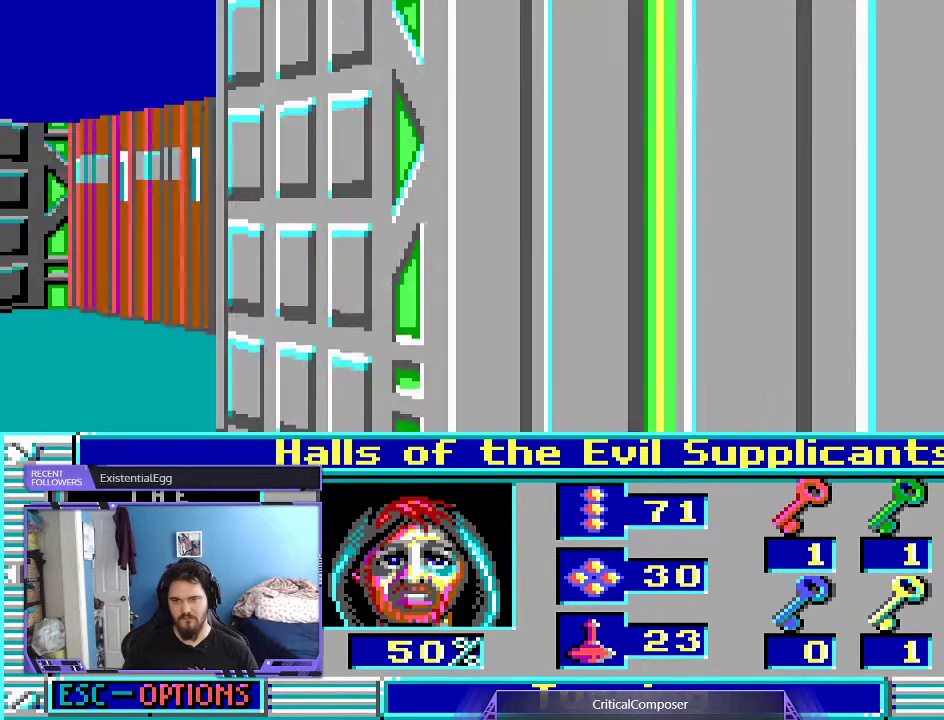
{"buttons": ["R2"], "events": [[33, "DPAD_LEFT", "up"], [233, "L2", "up"], [433, "R2", "down"]]}
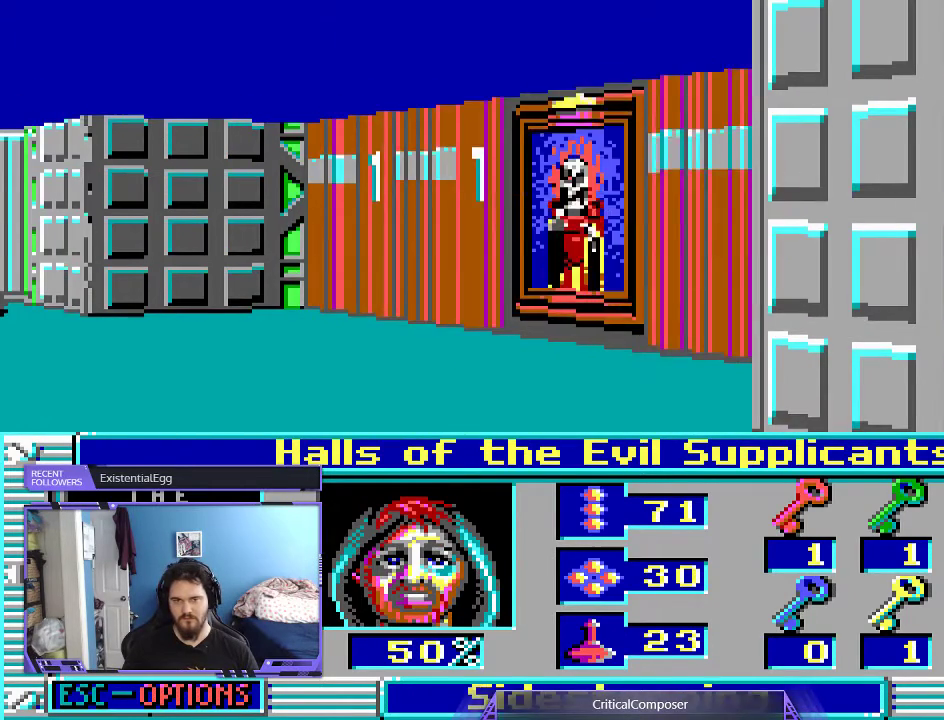
{"buttons": ["R2"], "events": [[33, "R2", "up"], [500, "R2", "down"]]}
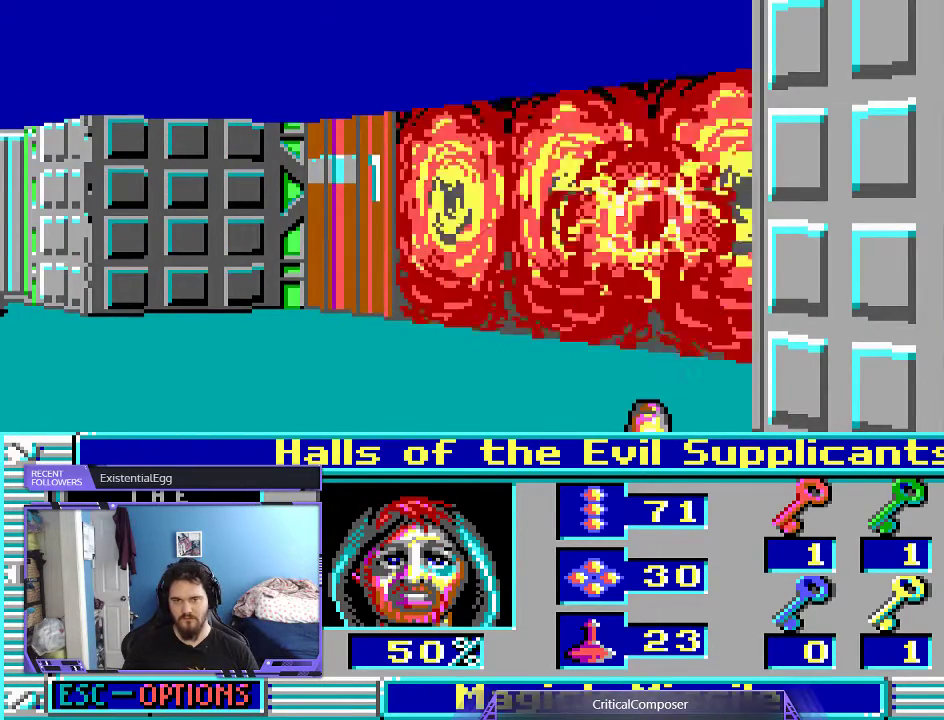
{"buttons": ["R2"], "events": [[67, "R2", "up"], [133, "R2", "down"], [267, "R2", "up"], [300, "R2", "down"], [400, "R2", "up"], [467, "R2", "down"]]}
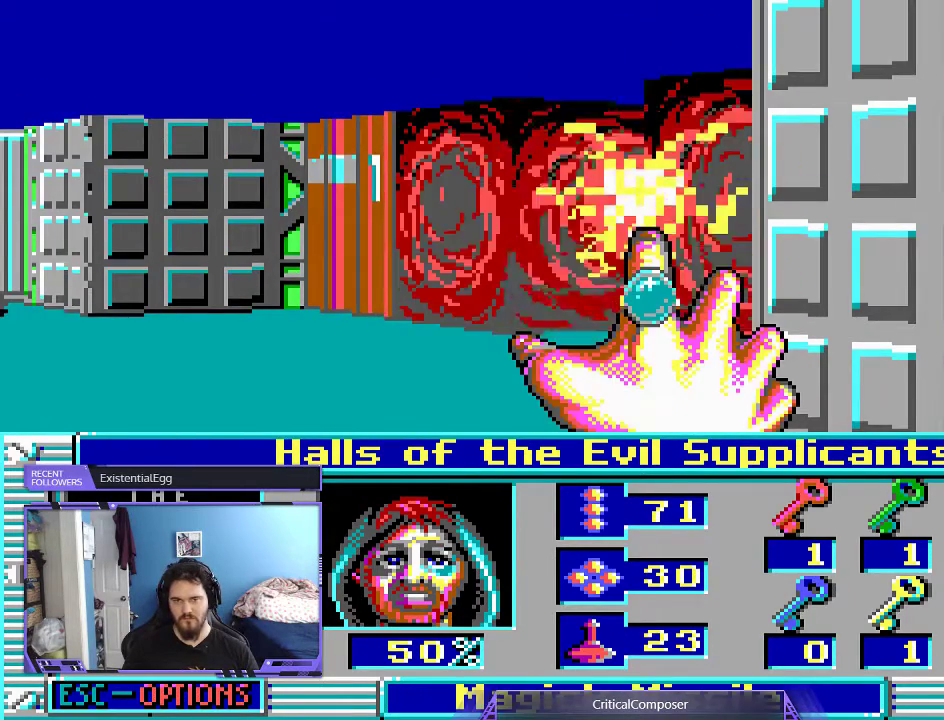
{"buttons": ["R2"], "events": [[67, "R2", "up"], [133, "R2", "down"], [233, "R2", "up"], [267, "R2", "down"]]}
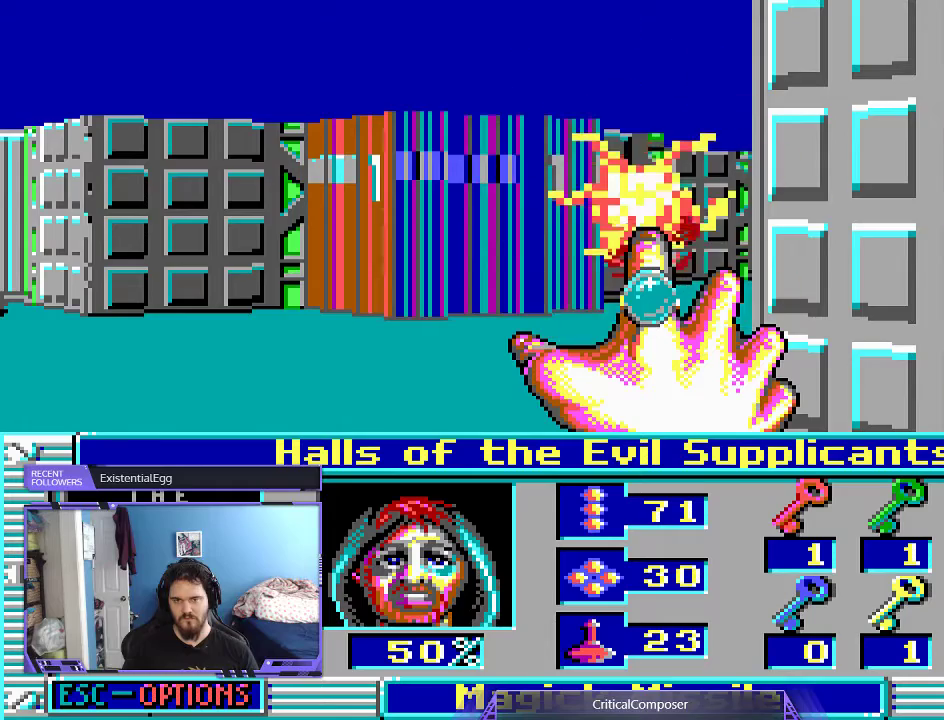
{"buttons": ["R2"], "events": [[233, "R2", "up"], [300, "R2", "down"], [433, "R2", "up"], [500, "R2", "down"]]}
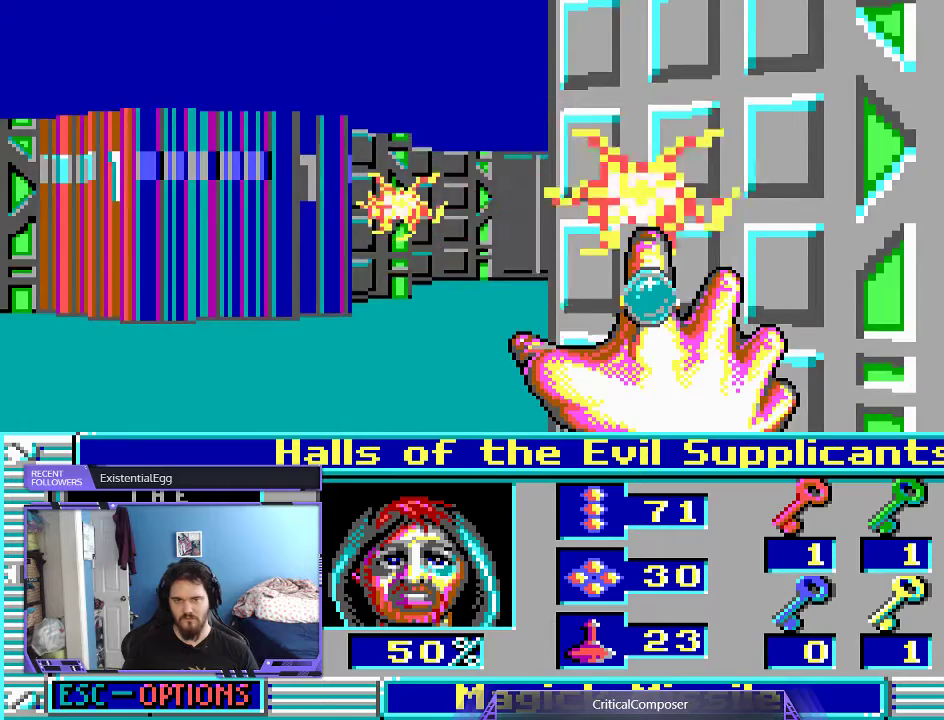
{"buttons": [], "events": [[100, "R2", "up"], [167, "L2", "down"], [167, "R2", "down"], [267, "R2", "up"], [367, "R2", "down"], [433, "L2", "up"], [467, "R2", "up"]]}
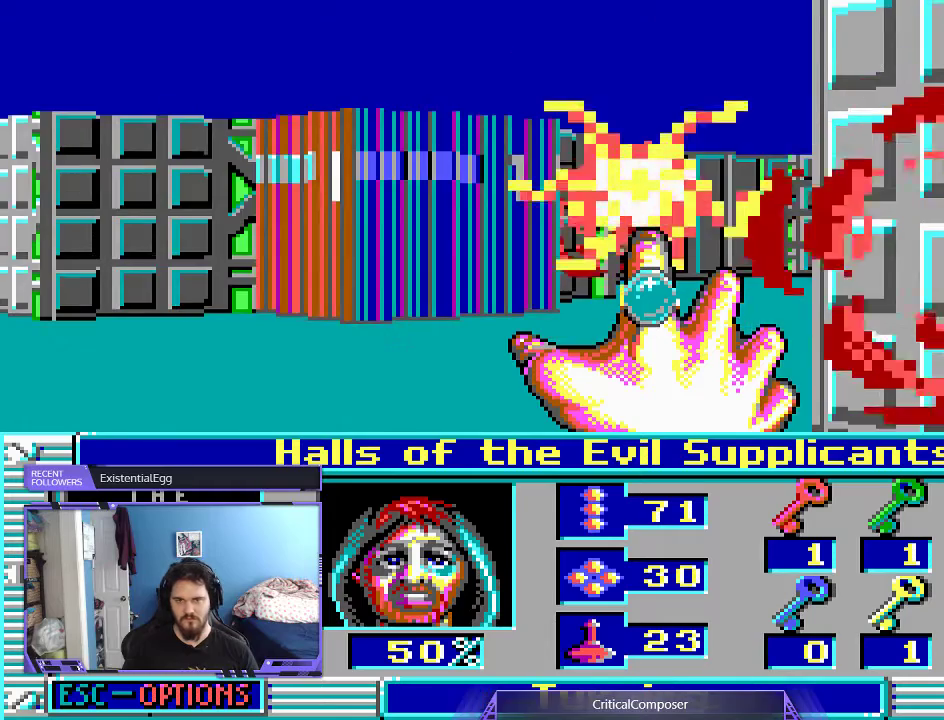
{"buttons": [], "events": [[33, "R2", "down"], [133, "R2", "up"], [200, "R2", "down"], [300, "R2", "up"], [400, "R2", "down"], [500, "R2", "up"]]}
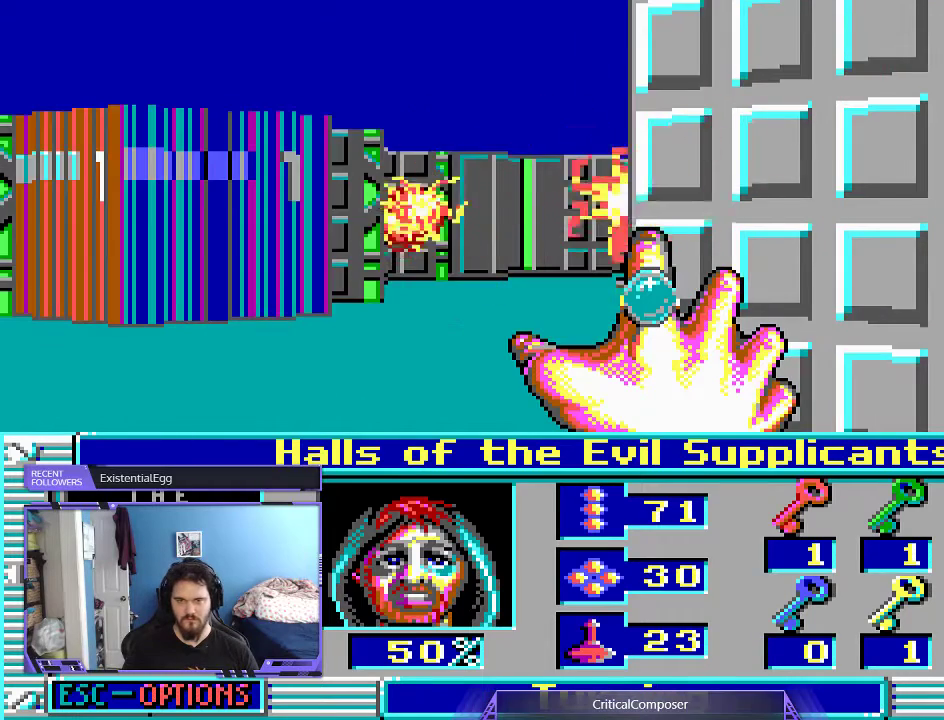
{"buttons": ["R2"], "events": [[100, "R2", "down"], [233, "R2", "up"], [267, "L2", "down"], [300, "R2", "down"], [367, "L2", "up"], [400, "R2", "up"], [500, "R2", "down"]]}
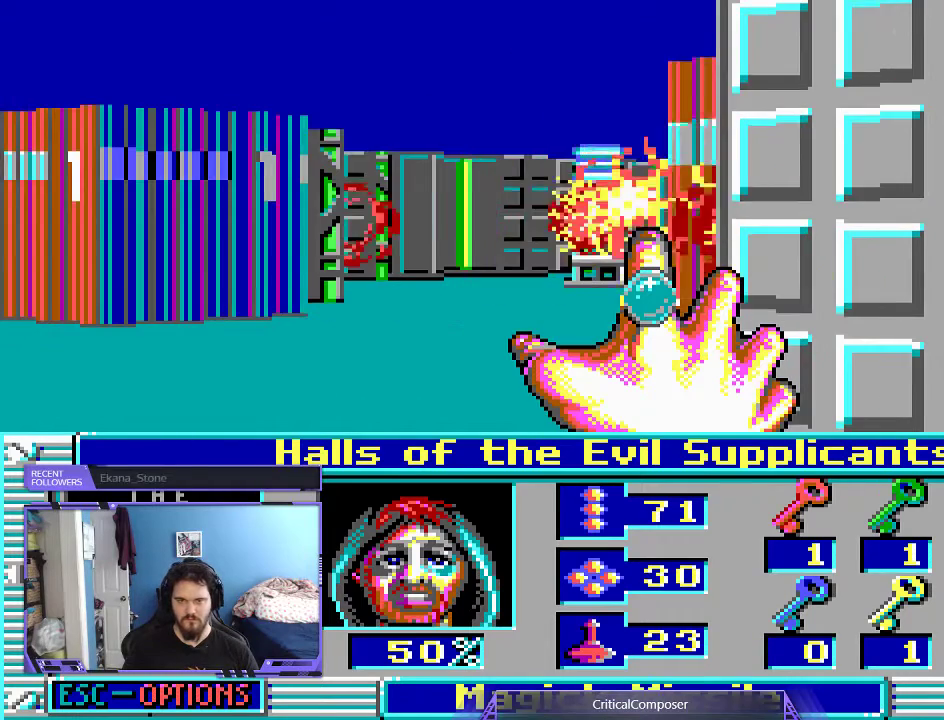
{"buttons": ["R2"], "events": [[100, "R2", "up"], [167, "R2", "down"], [267, "R2", "up"], [367, "R2", "down"]]}
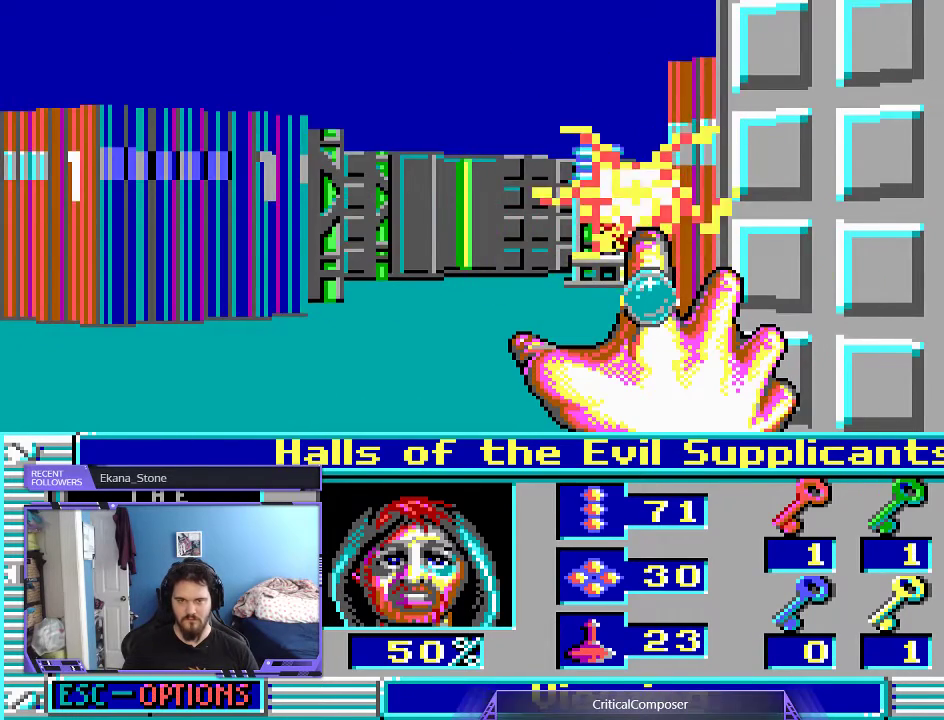
{"buttons": ["R2"], "events": [[67, "L2", "down"], [133, "DPAD_LEFT", "down"], [200, "L2", "up"], [467, "DPAD_LEFT", "up"]]}
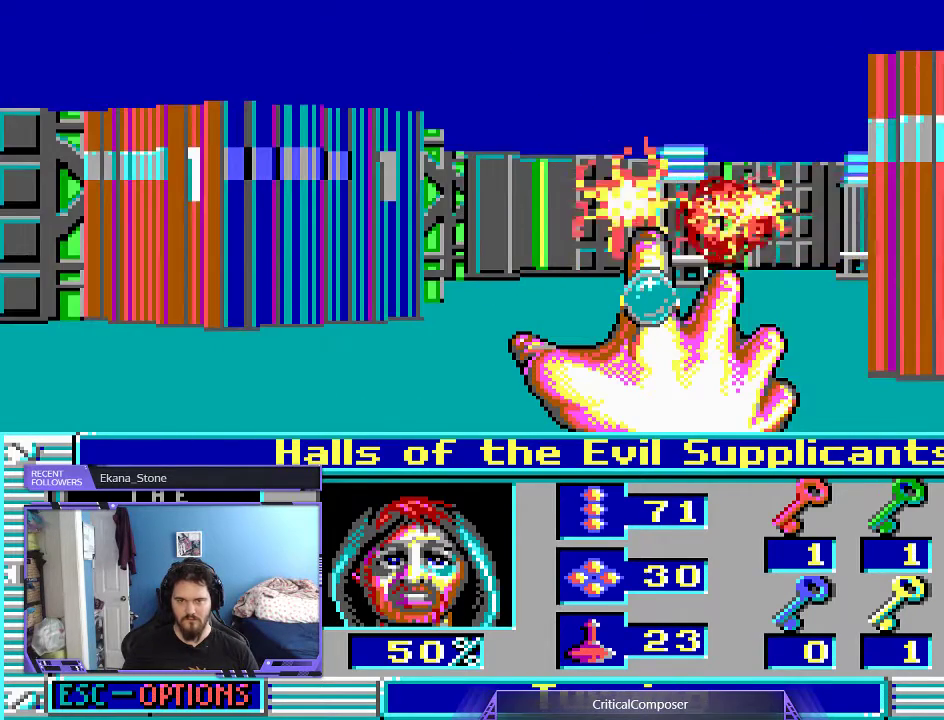
{"buttons": ["R2"], "events": [[67, "R2", "up"], [100, "R2", "down"], [233, "R2", "up"], [300, "R2", "down"]]}
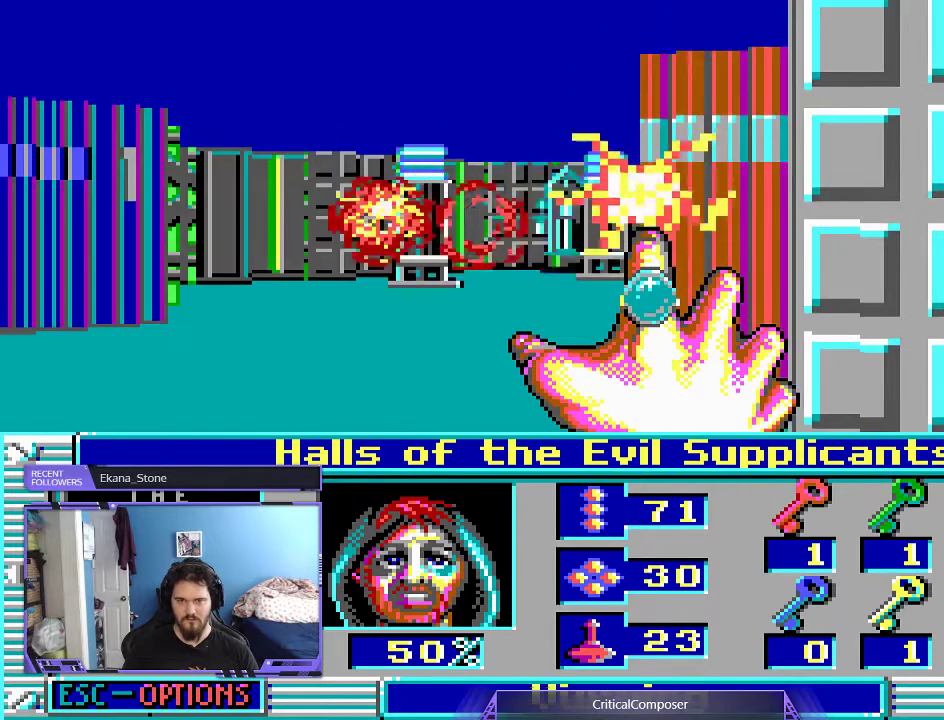
{"buttons": ["R2"], "events": [[133, "R2", "up"], [200, "R2", "down"], [300, "R2", "up"], [367, "R2", "down"]]}
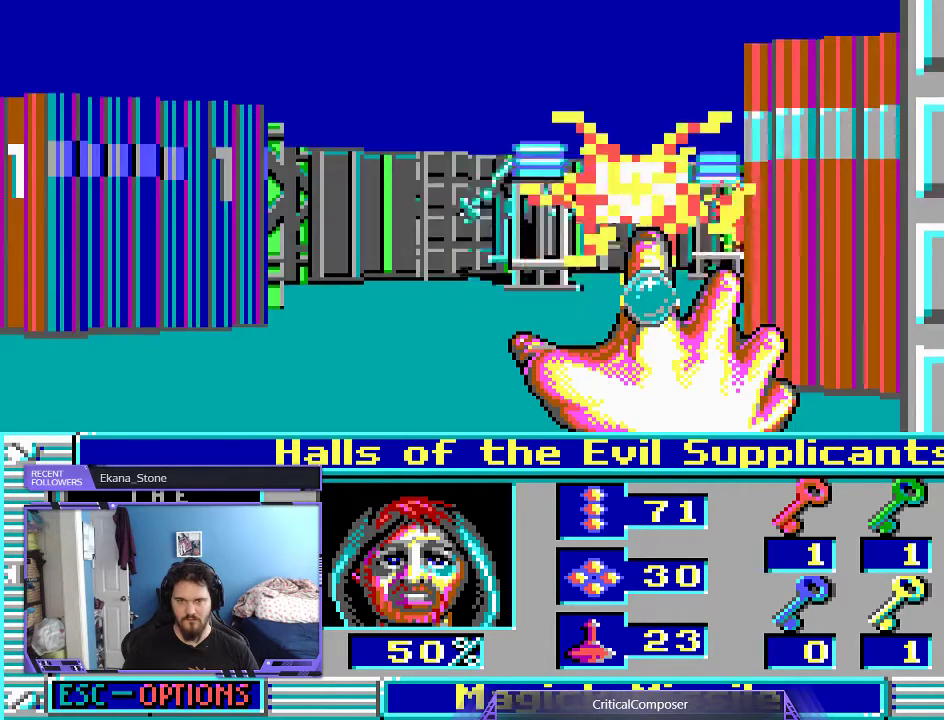
{"buttons": ["R2"], "events": [[333, "R2", "up"], [400, "R2", "down"]]}
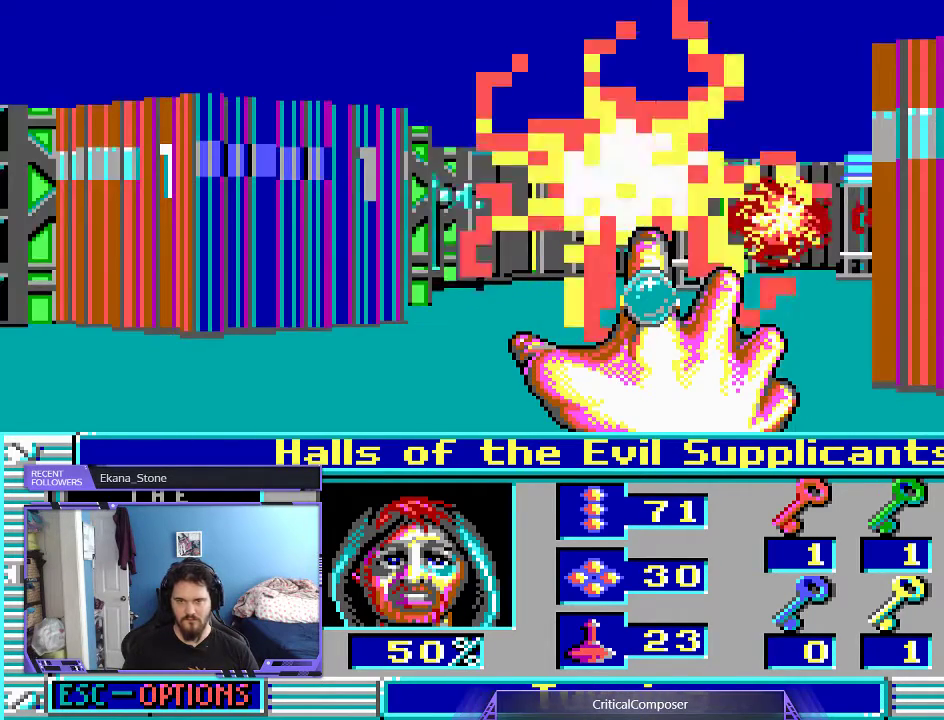
{"buttons": ["R2"], "events": [[33, "R2", "up"], [67, "R2", "down"], [200, "R2", "up"], [267, "R2", "down"], [367, "R2", "up"], [433, "R2", "down"]]}
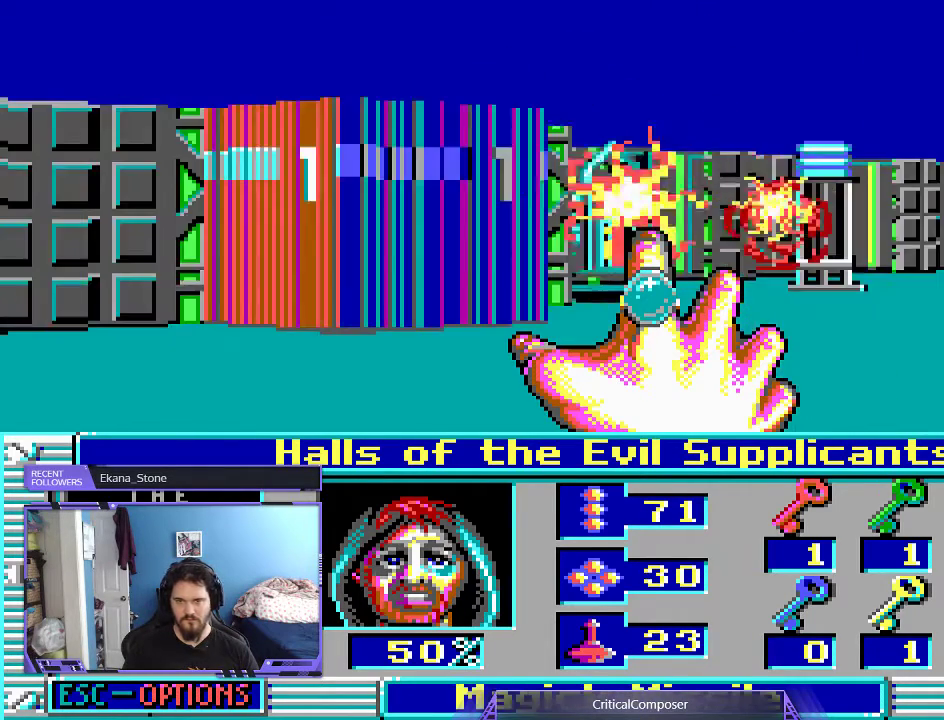
{"buttons": ["R2"], "events": [[33, "R2", "up"], [100, "R2", "down"], [233, "R2", "up"], [300, "R2", "down"]]}
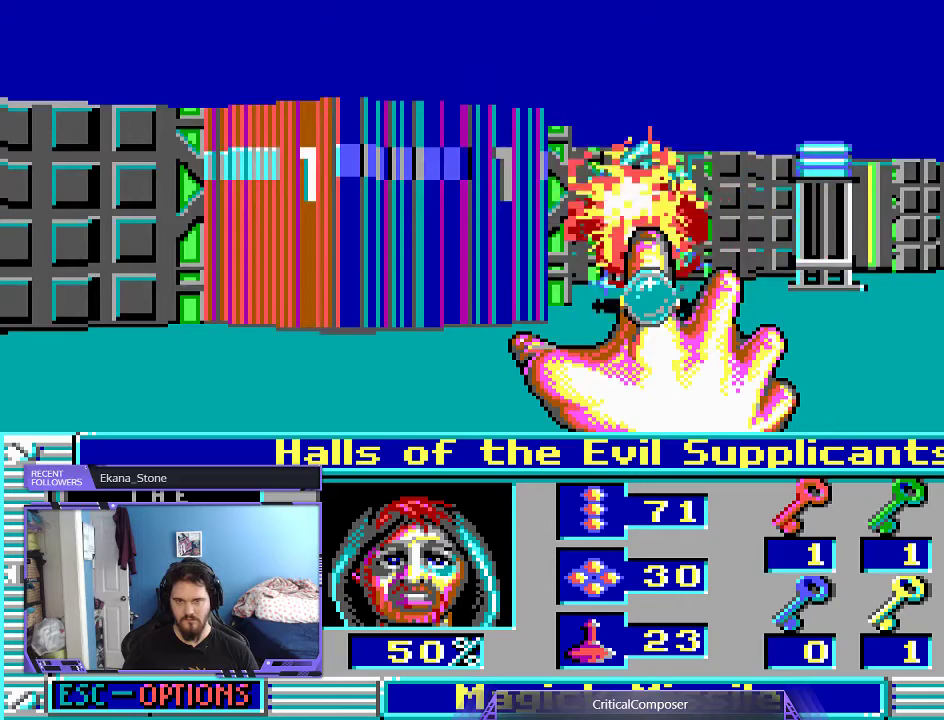
{"buttons": ["R2"], "events": [[233, "R2", "up"], [300, "R2", "down"], [400, "R2", "up"], [467, "R2", "down"]]}
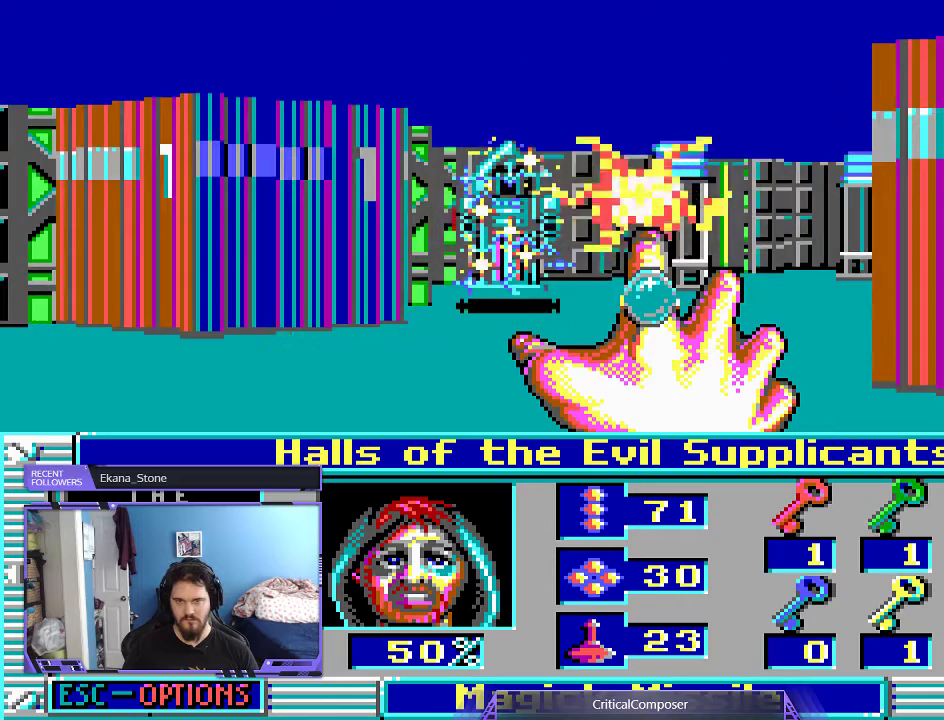
{"buttons": [], "events": [[67, "R2", "up"], [133, "R2", "down"], [433, "R2", "up"]]}
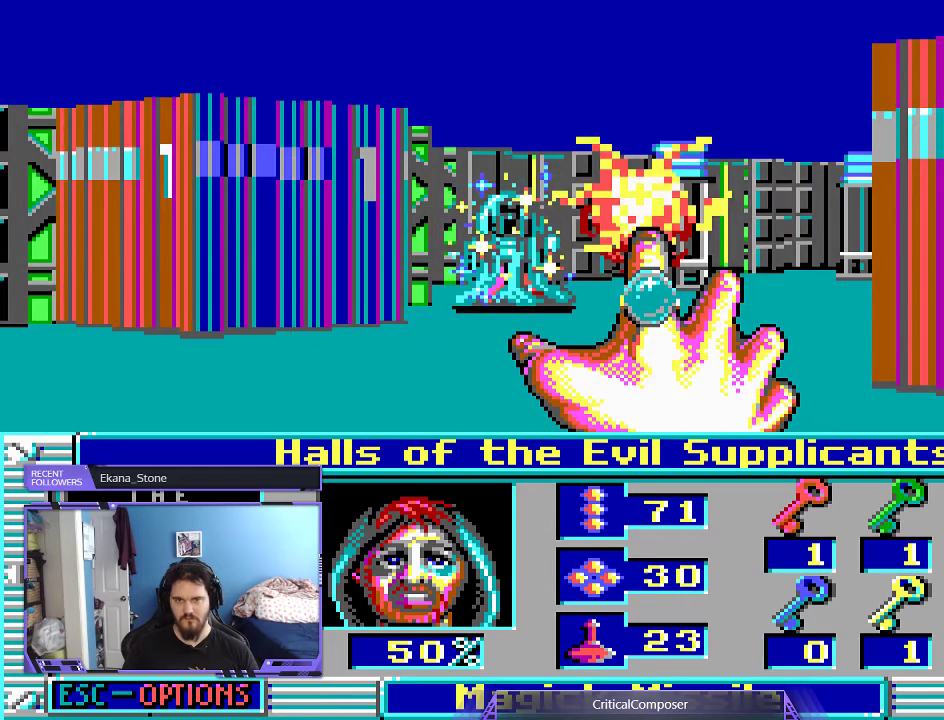
{"buttons": [], "events": []}
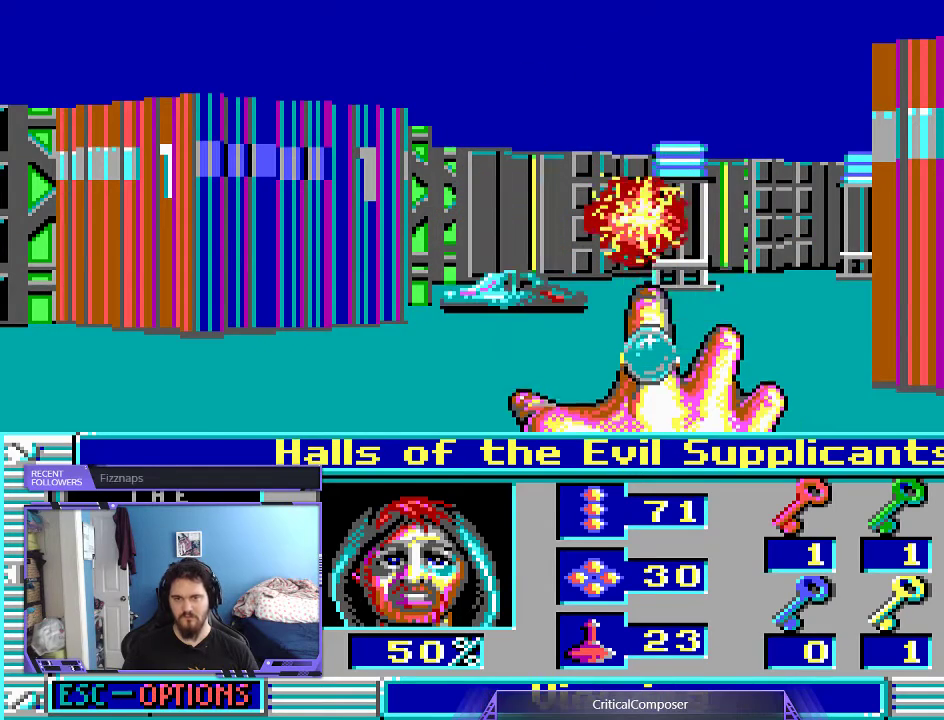
{"buttons": [], "events": []}
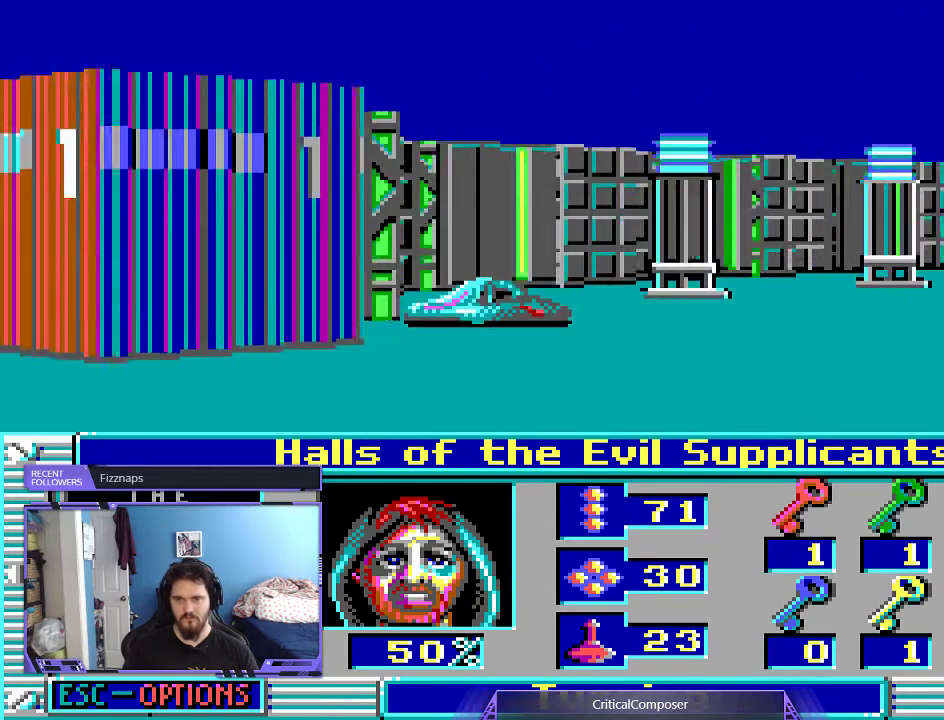
{"buttons": ["DPAD_UP"], "events": [[133, "R2", "down"], [267, "R2", "up"], [367, "R2", "down"], [400, "DPAD_UP", "down"], [500, "R2", "up"]]}
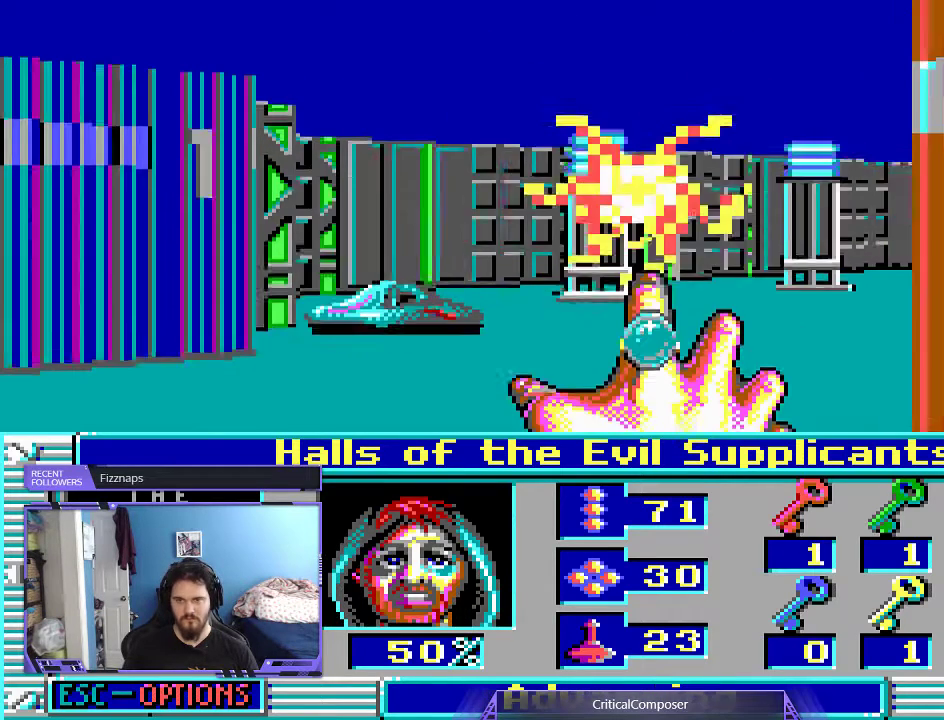
{"buttons": ["R2"], "events": [[67, "R2", "down"], [200, "R2", "up"], [267, "R2", "down"], [333, "DPAD_UP", "up"], [433, "R2", "up"], [500, "R2", "down"]]}
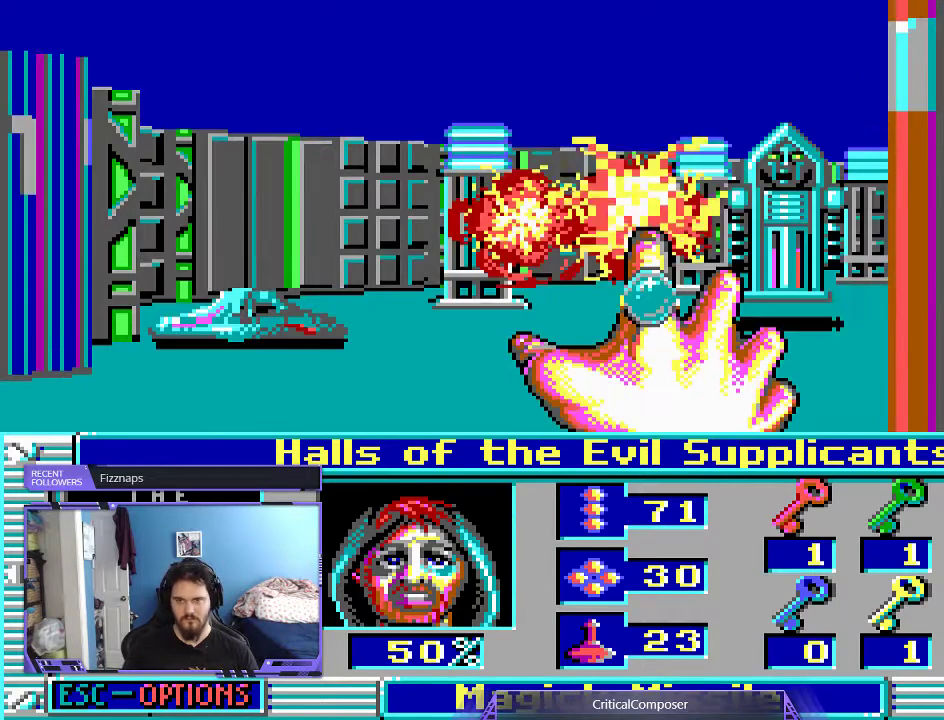
{"buttons": ["R2"], "events": [[100, "R2", "up"], [167, "R2", "down"], [233, "R2", "up"], [300, "R2", "down"]]}
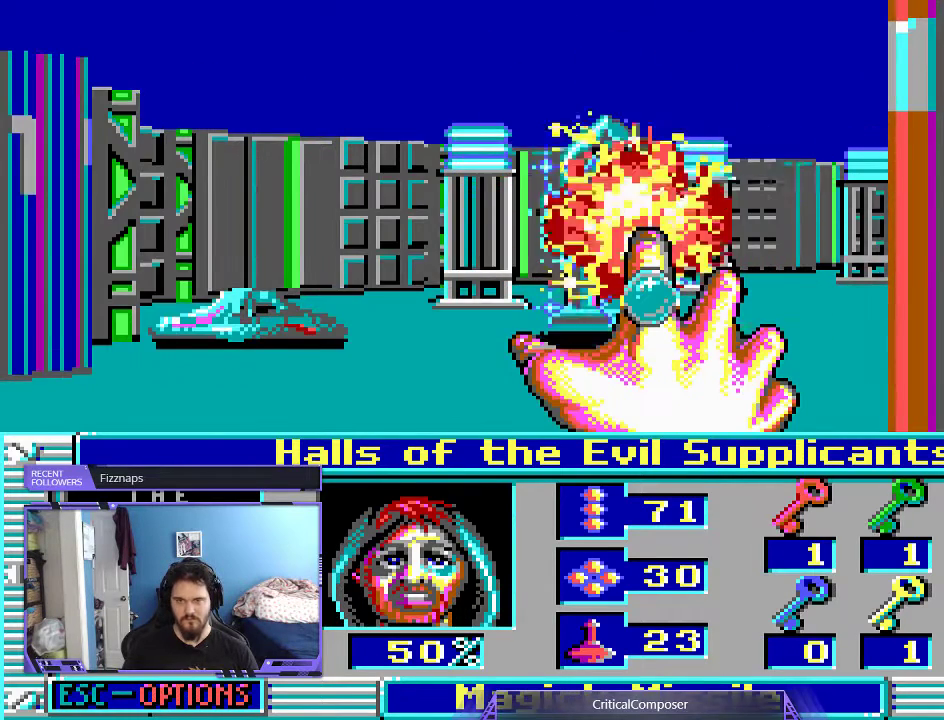
{"buttons": ["R2"], "events": [[233, "R2", "up"], [267, "R2", "down"], [400, "R2", "up"], [433, "R2", "down"]]}
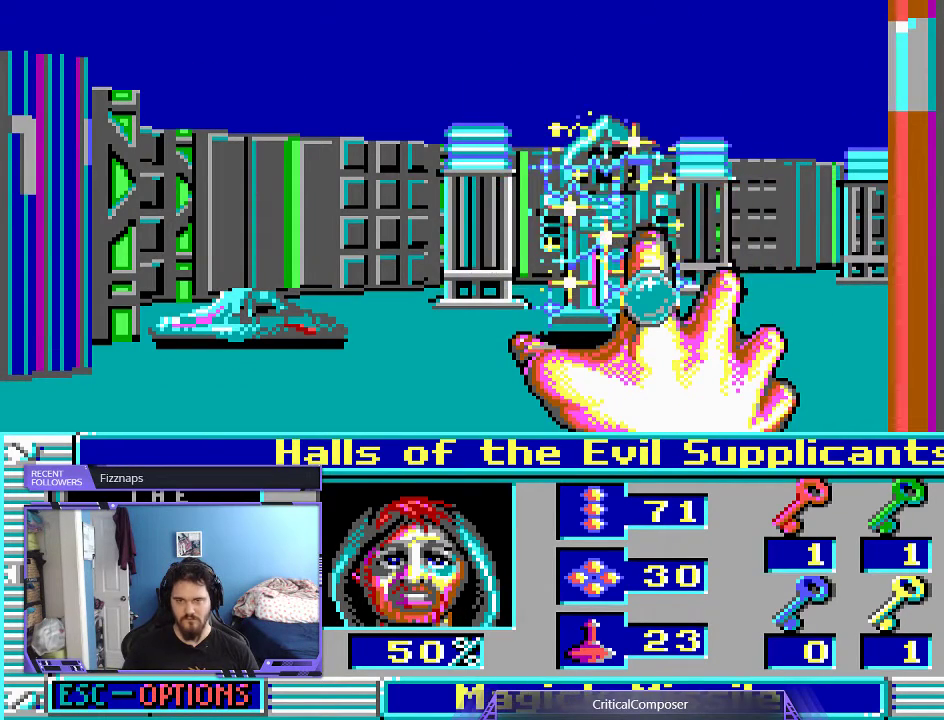
{"buttons": [], "events": [[67, "R2", "up"], [133, "R2", "down"], [233, "R2", "up"]]}